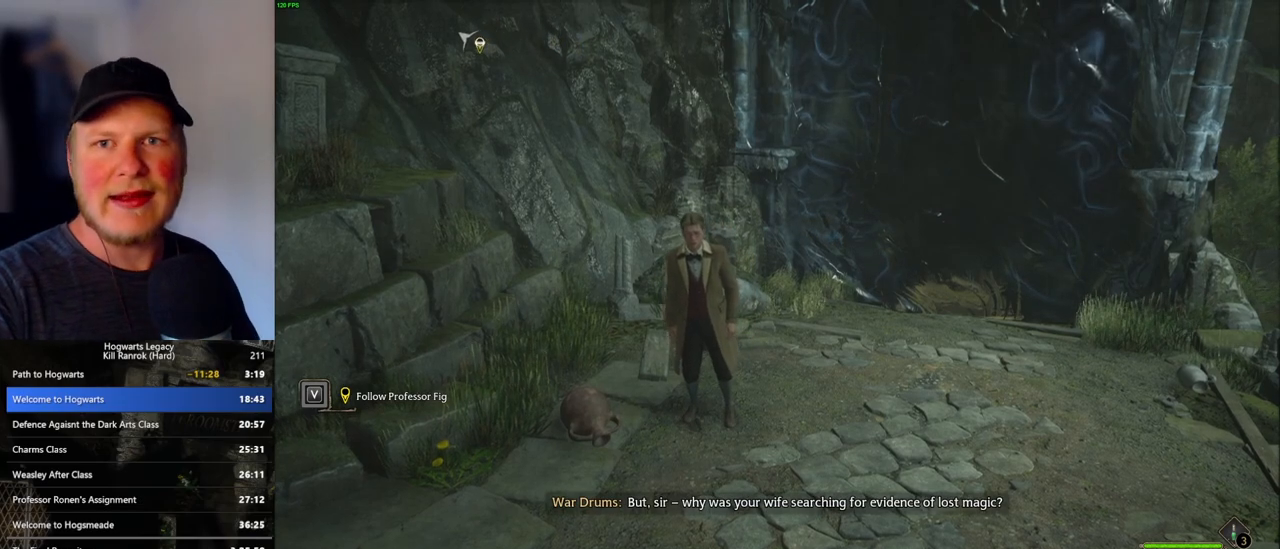
Gameplay with keyboard and mouse; each line is a JSON object with the keys and mouse buttons held at the frame after it. "events" lists presses ("down") and releases ("up") of ".", "/", "0", "1", "2", "3", "4", "5", "6", "7", "8", "9", "a", "alt_l", "alt_r", "b", "backslash", "backspace", "c", "caps_lock", "comma", "ctrl_l", "ctrl_r", "d", "e", "equals", "escape", "f", "f1", "f10", "f11", "f12", "f2", "f3", "f4", "f5", "f6", "f7", "f8", "f9", "g", "h", "i", "j", "k", "l", "lbracket", "m", "minus", "n", "o", "p", "q", "quote", "r", "rbracket", "return", "s", "semicolon", "shift_l", "shift_r", "space", "super", "t", "tab", "tilde", "u", "v", "w", "x", "y", "z", "mouse_left", "mouse_wheel", "mouse_right", "mouse_mb4" and "mouse_mb5" between this image and that frame as [ms after this image, input, new state], when the widget could be followed in between. "mouse_left", "mouse_wheel", "mouse_right", "mouse_mb4", "mouse_mb5" = the "left", "wheel", "right", "mb4", "mb5" buttons of the "mouse" list. No other keys are recorded. "wheel" means that the mouse wheel is clicked or scrolled. Mouse movement is not recorded.
{"keys": [], "mouse": [], "events": []}
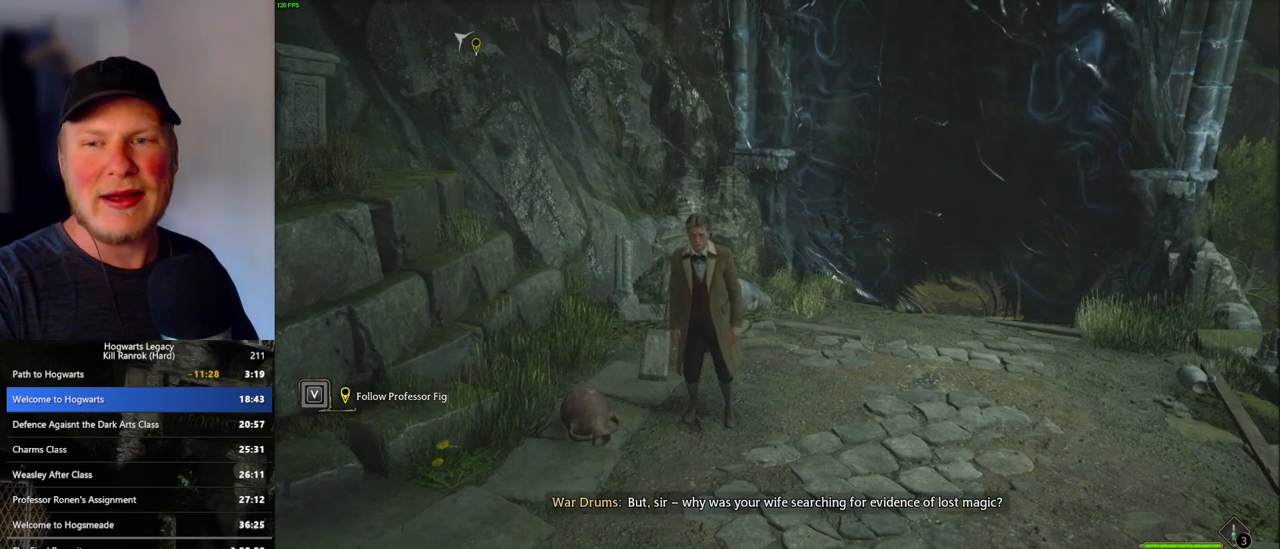
{"keys": [], "mouse": [], "events": []}
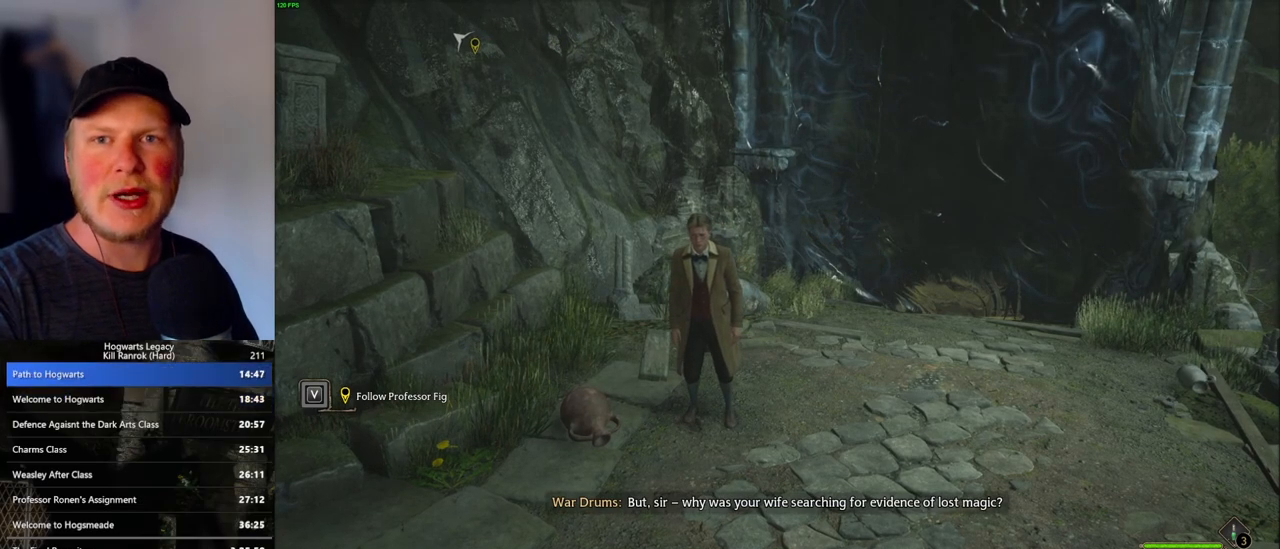
{"keys": [], "mouse": [], "events": []}
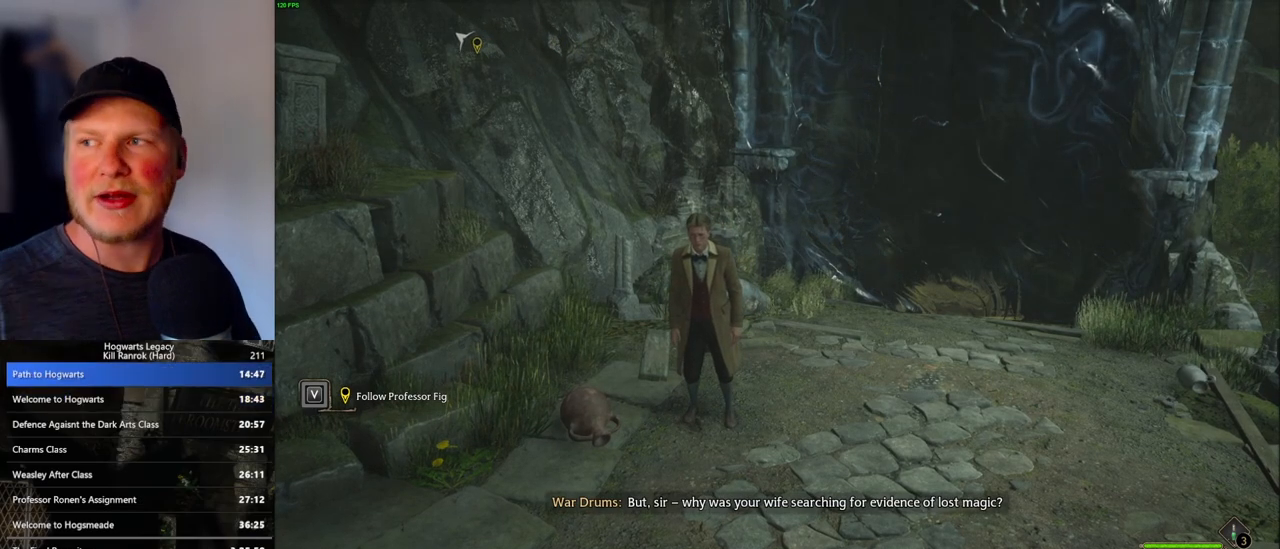
{"keys": [], "mouse": [], "events": []}
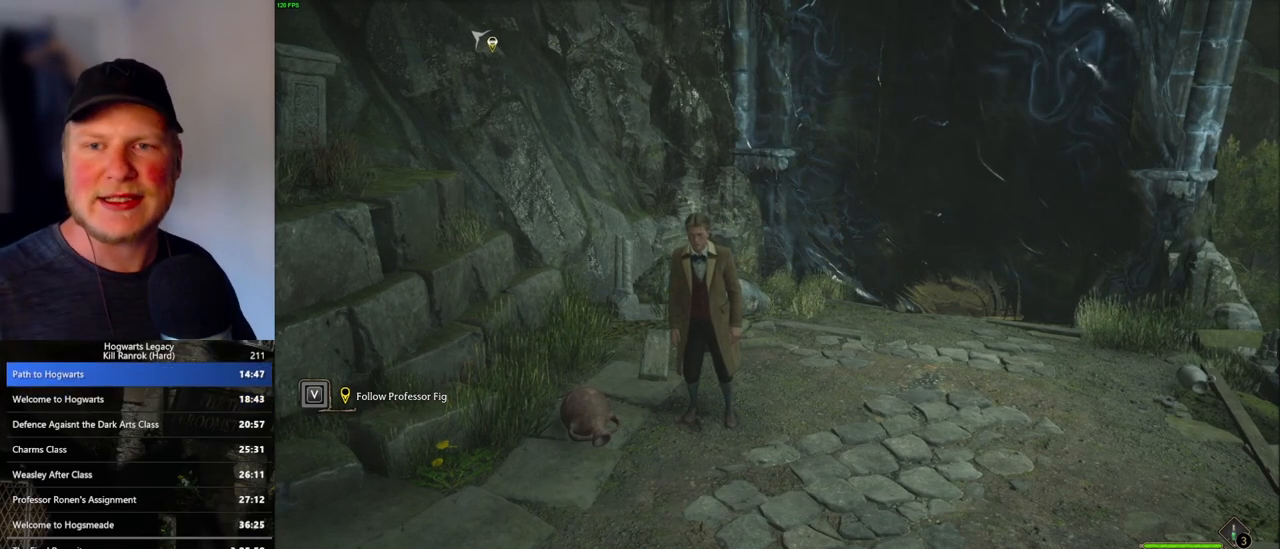
{"keys": [], "mouse": [], "events": []}
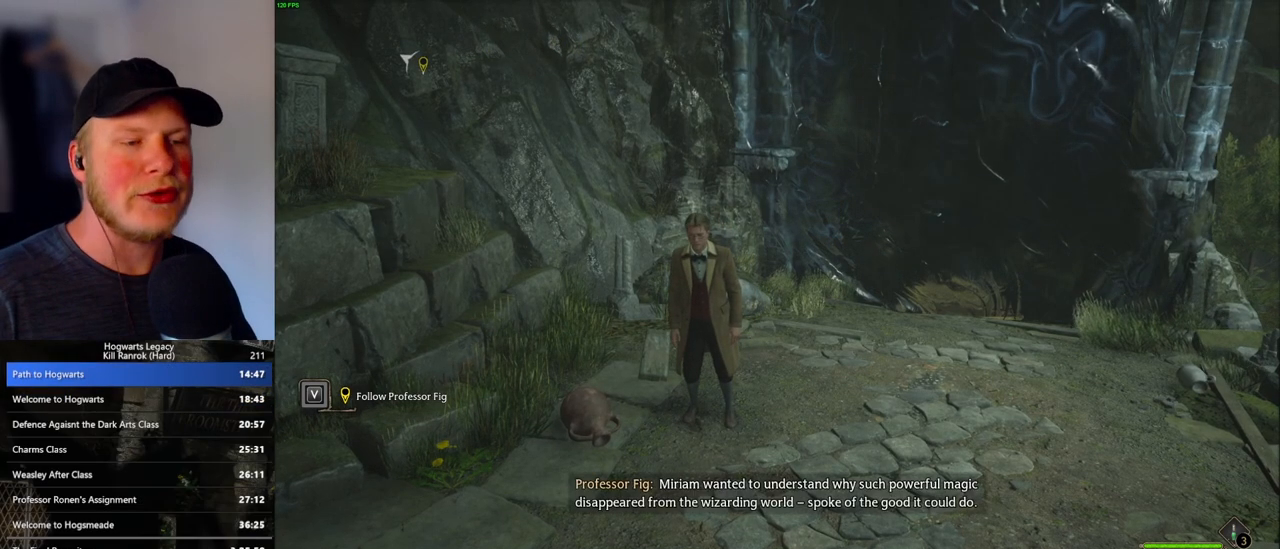
{"keys": [], "mouse": [], "events": []}
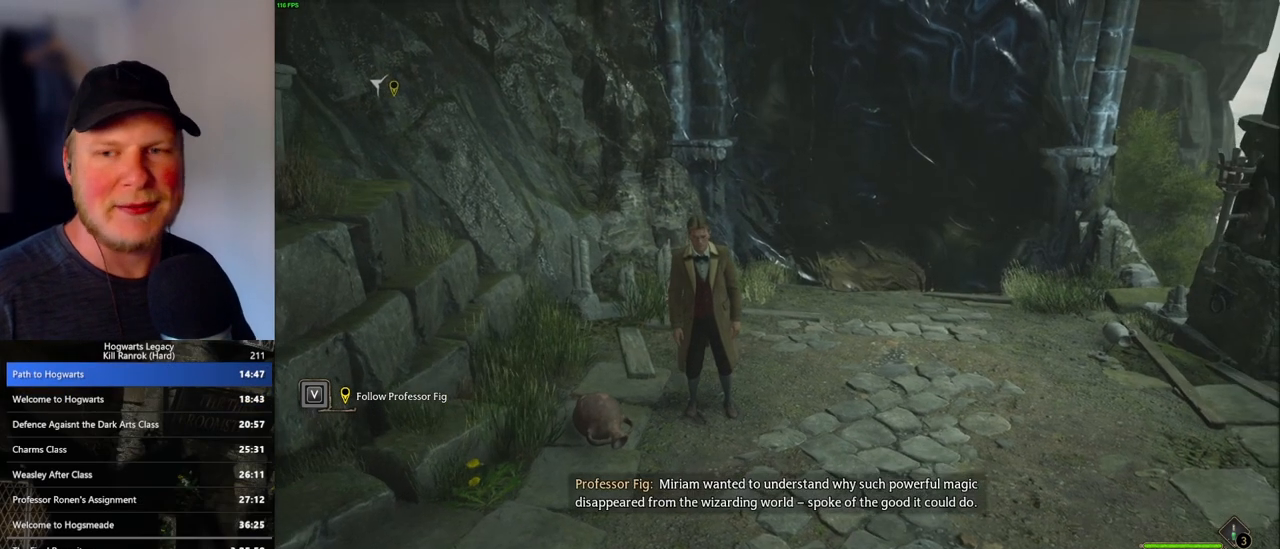
{"keys": ["d"], "mouse": [], "events": [[450, "d", "down"]]}
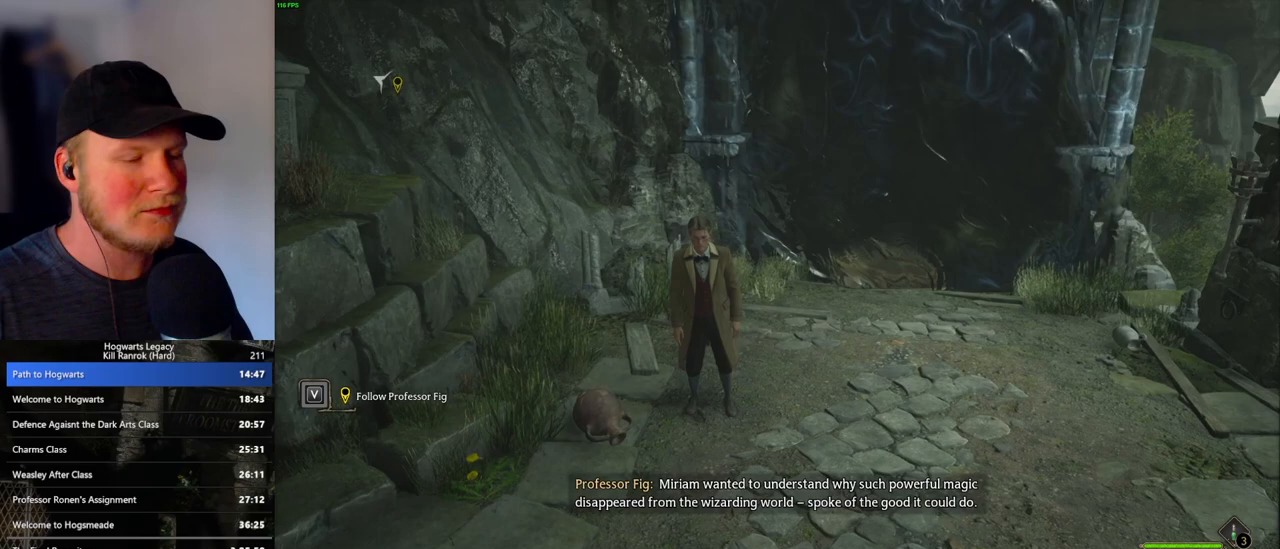
{"keys": ["w"], "mouse": [], "events": [[17, "w", "down"], [433, "d", "up"]]}
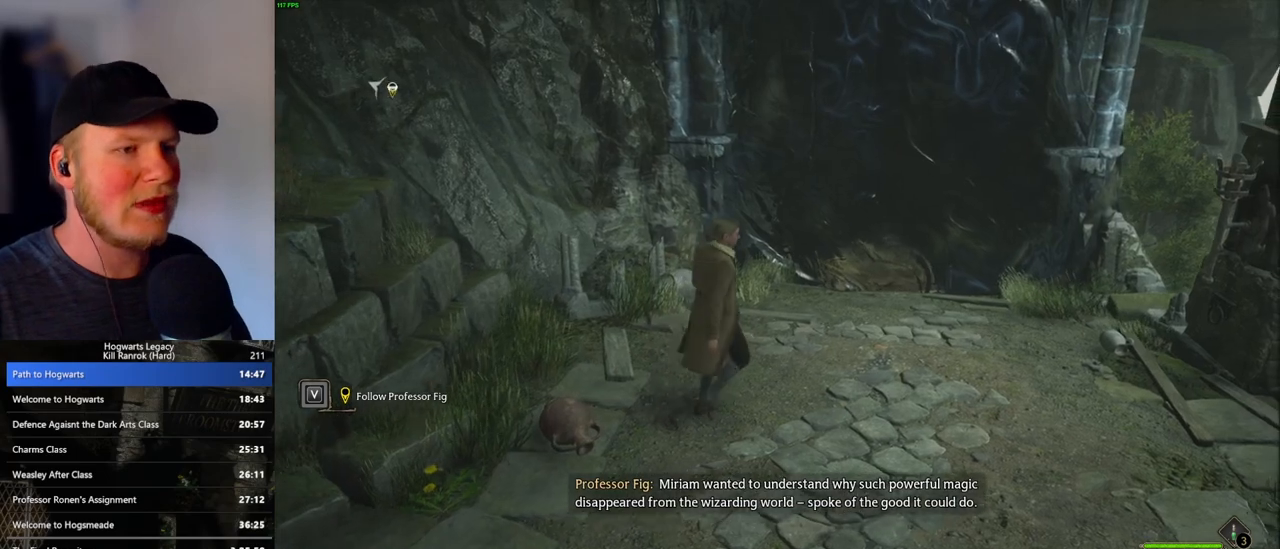
{"keys": ["w"], "mouse": [], "events": [[233, "d", "down"], [450, "d", "up"]]}
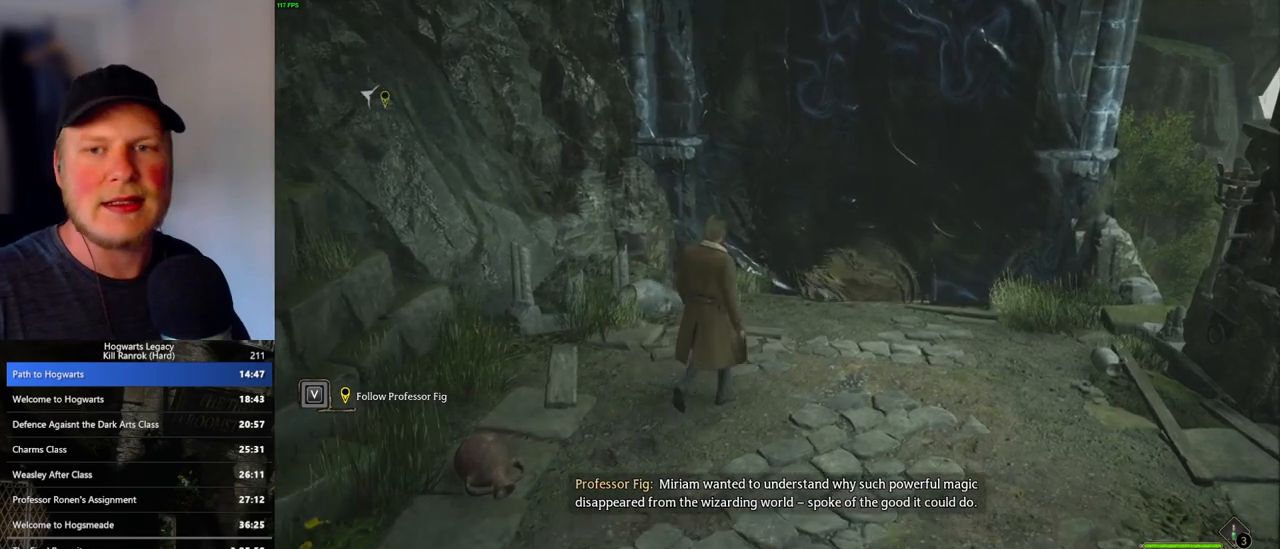
{"keys": [], "mouse": [], "events": [[317, "w", "up"]]}